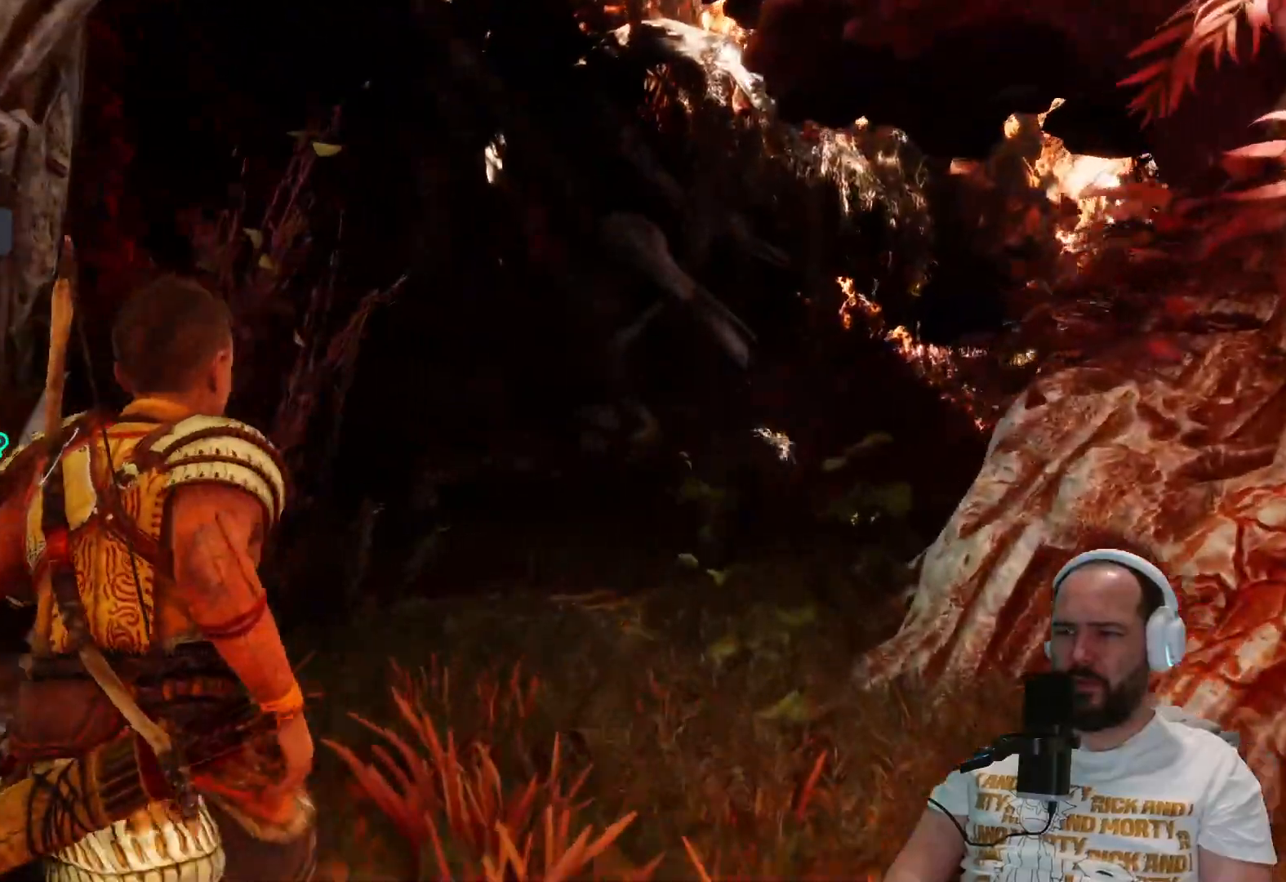
Gameplay with a controller (PlayStation layout); each line is a JSON object with the inputs held at the frame after it. "events" lists button and stick changes between this image and that frame as [ms after this image, input, new state], when the widget could be followed in between.
{"buttons": [], "left_stick": "up", "right_stick": "right", "events": [[83, "right_stick", "left"], [300, "right_stick", "right"], [383, "R1", "down"], [483, "R1", "up"]]}
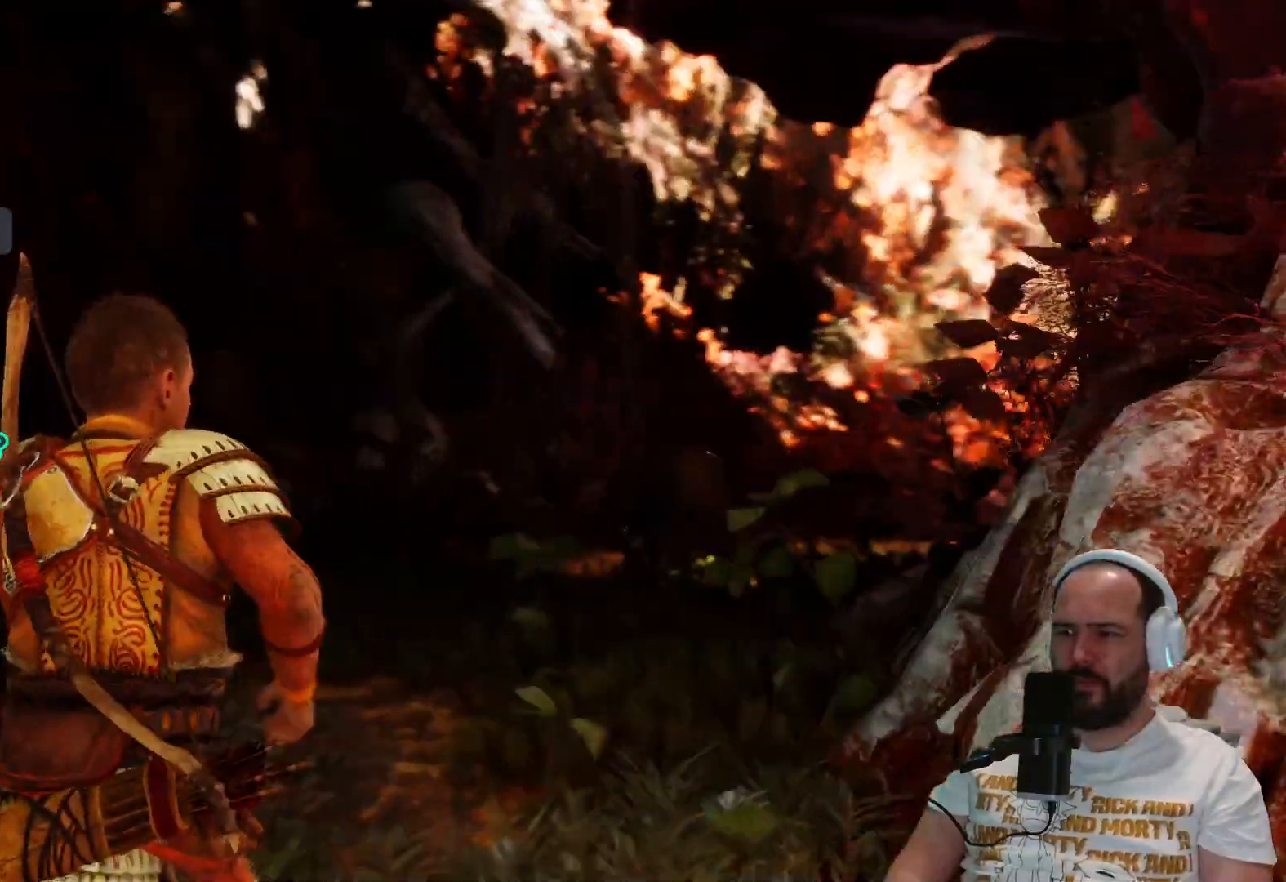
{"buttons": [], "left_stick": "up", "right_stick": "right", "events": [[150, "right_stick", "center"], [350, "right_stick", "right"]]}
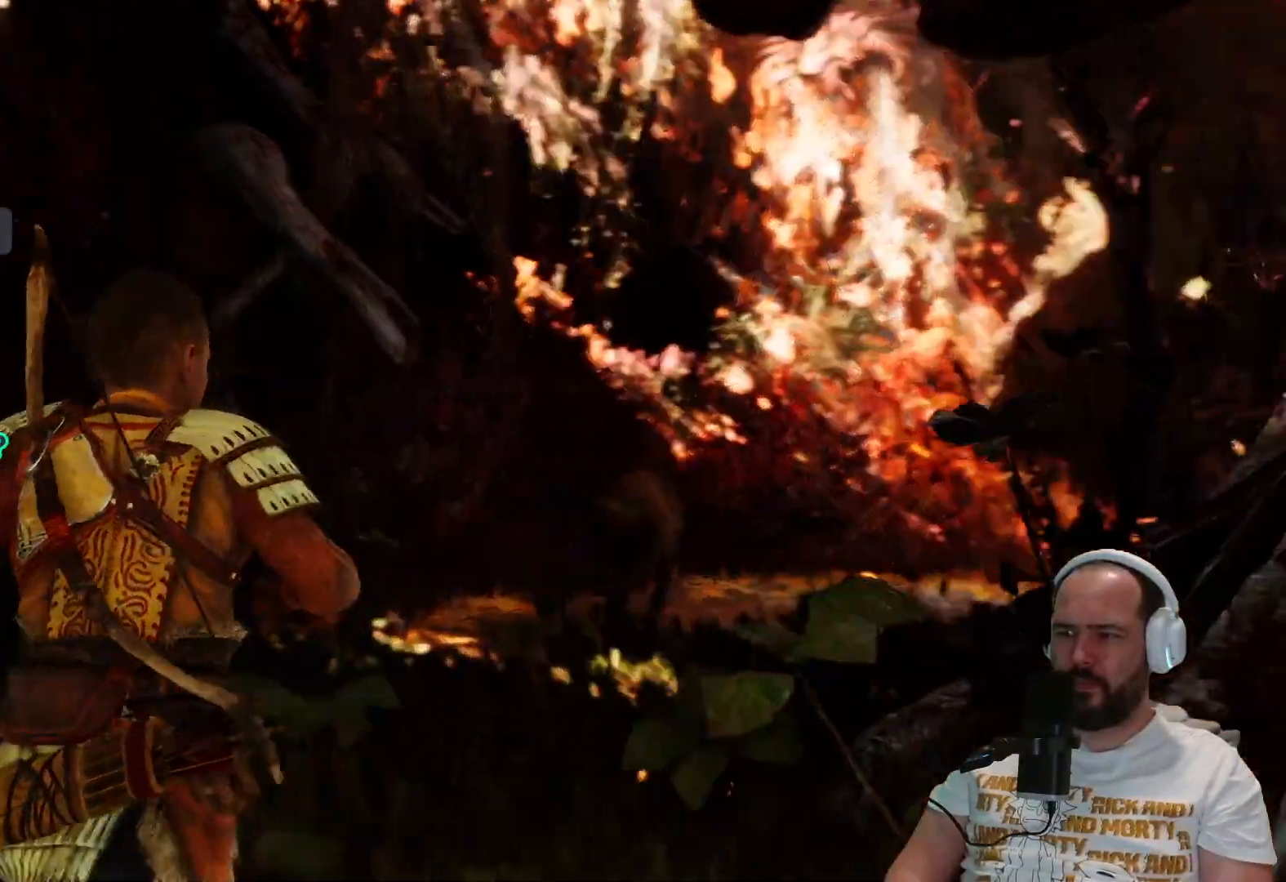
{"buttons": [], "left_stick": "up", "right_stick": "center", "events": [[167, "right_stick", "center"]]}
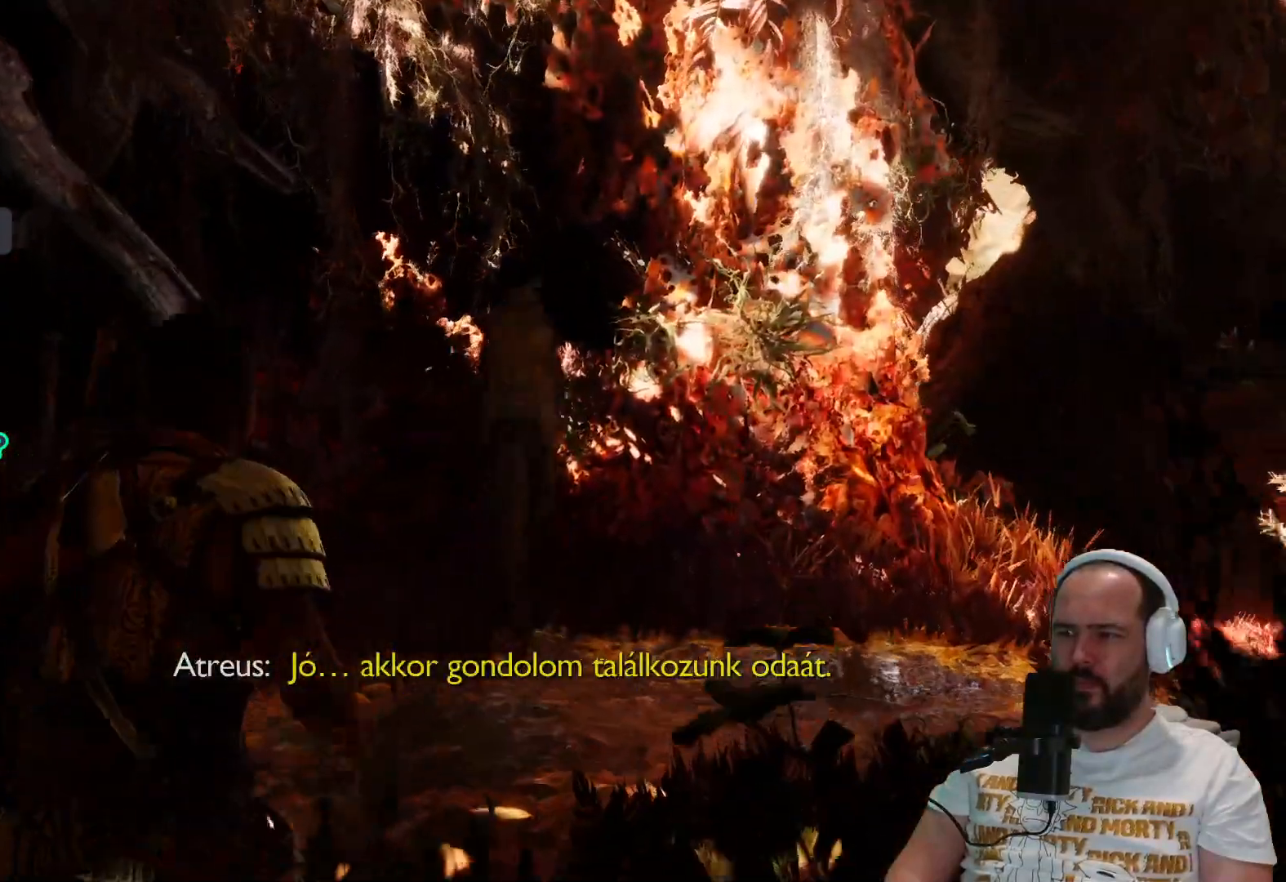
{"buttons": [], "left_stick": "up", "right_stick": "center", "events": []}
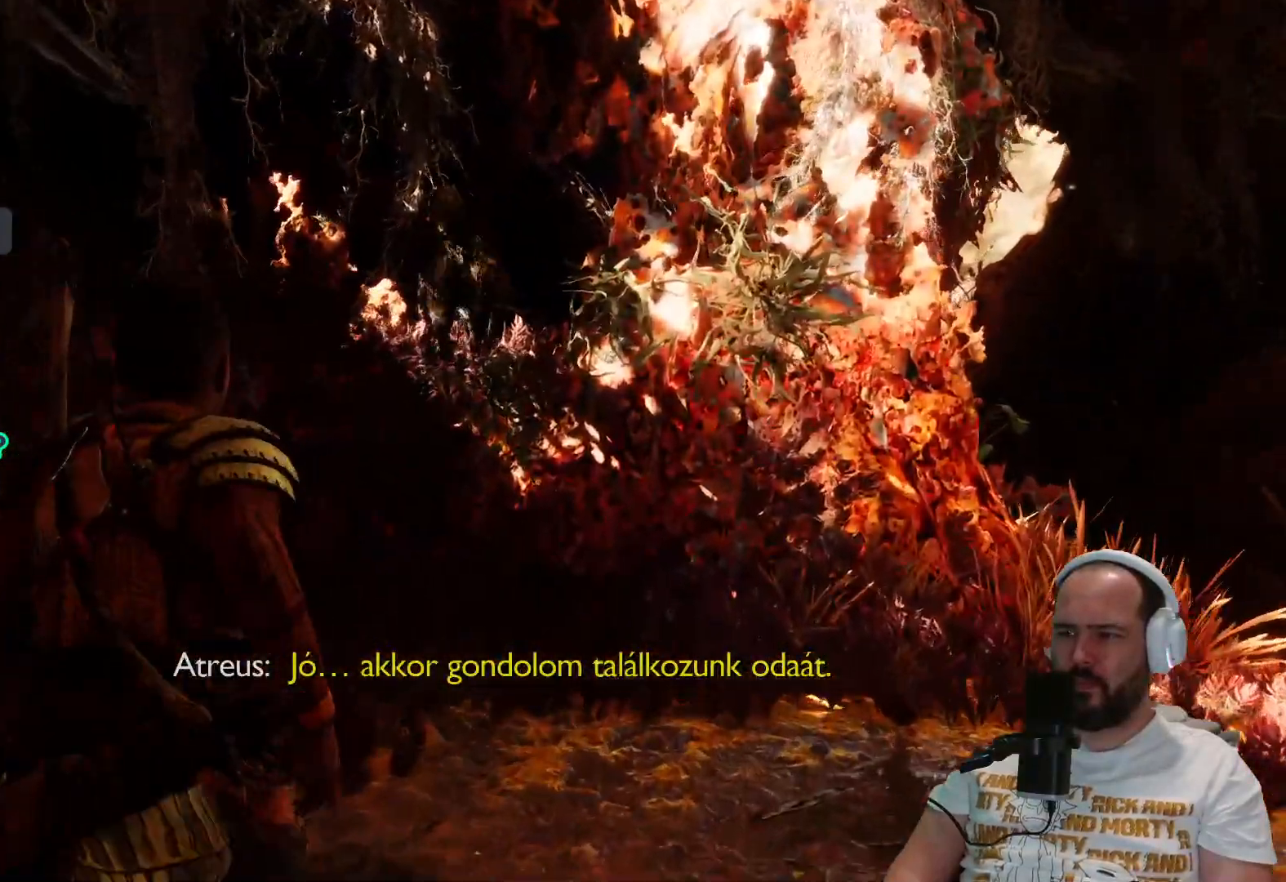
{"buttons": [], "left_stick": "up", "right_stick": "center", "events": []}
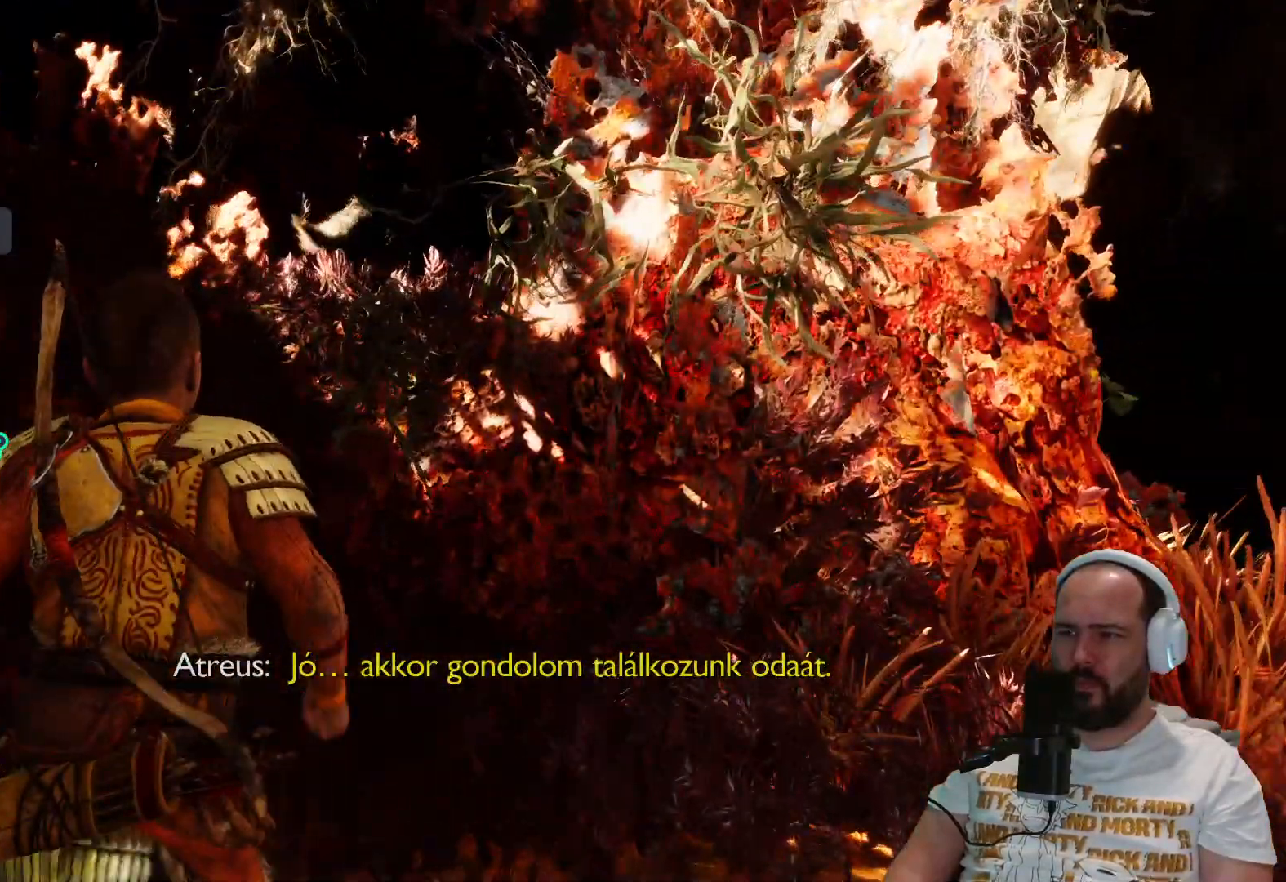
{"buttons": [], "left_stick": "up", "right_stick": "center", "events": [[333, "CIRCLE", "down"], [483, "CIRCLE", "up"]]}
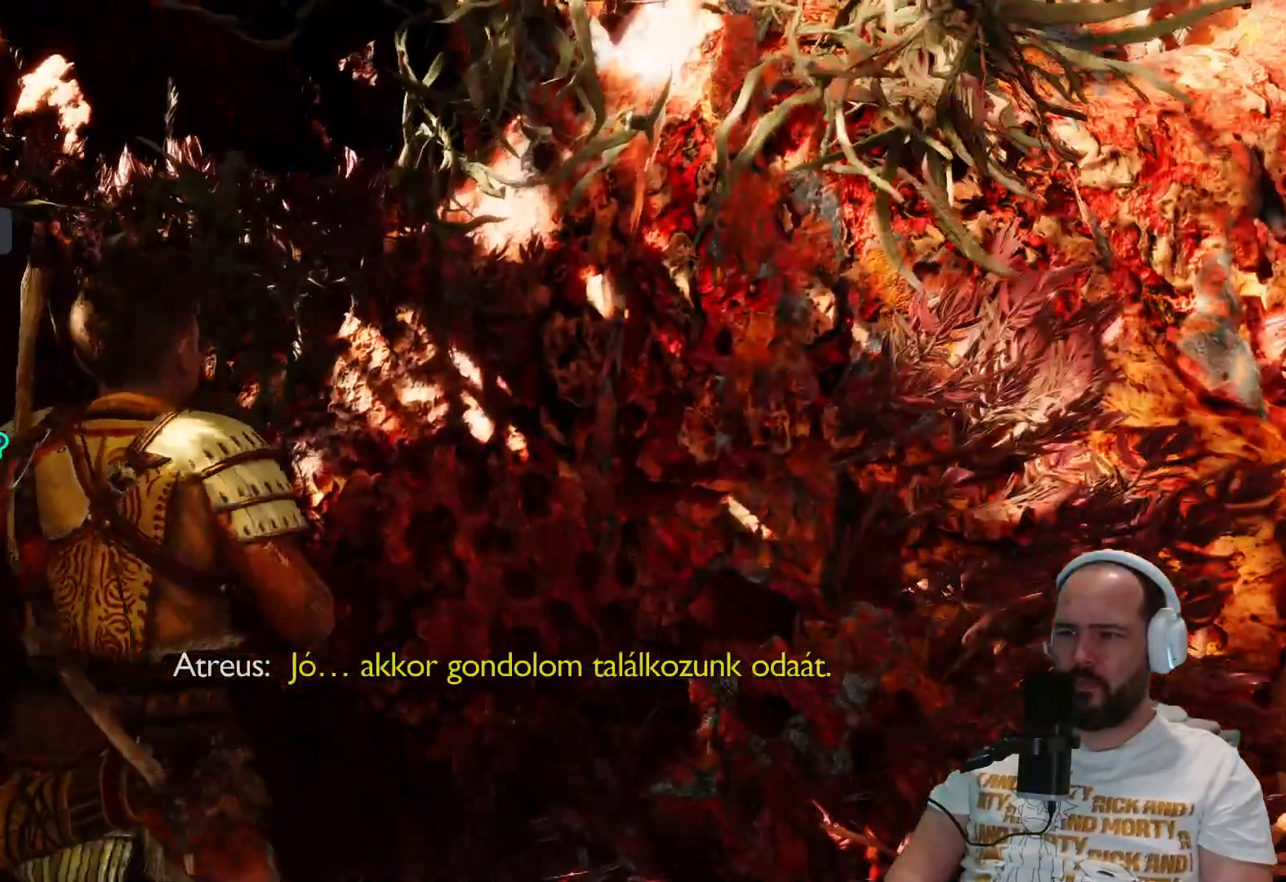
{"buttons": [], "left_stick": "up-left", "right_stick": "left", "events": [[317, "left_stick", "up-left"], [317, "right_stick", "left"]]}
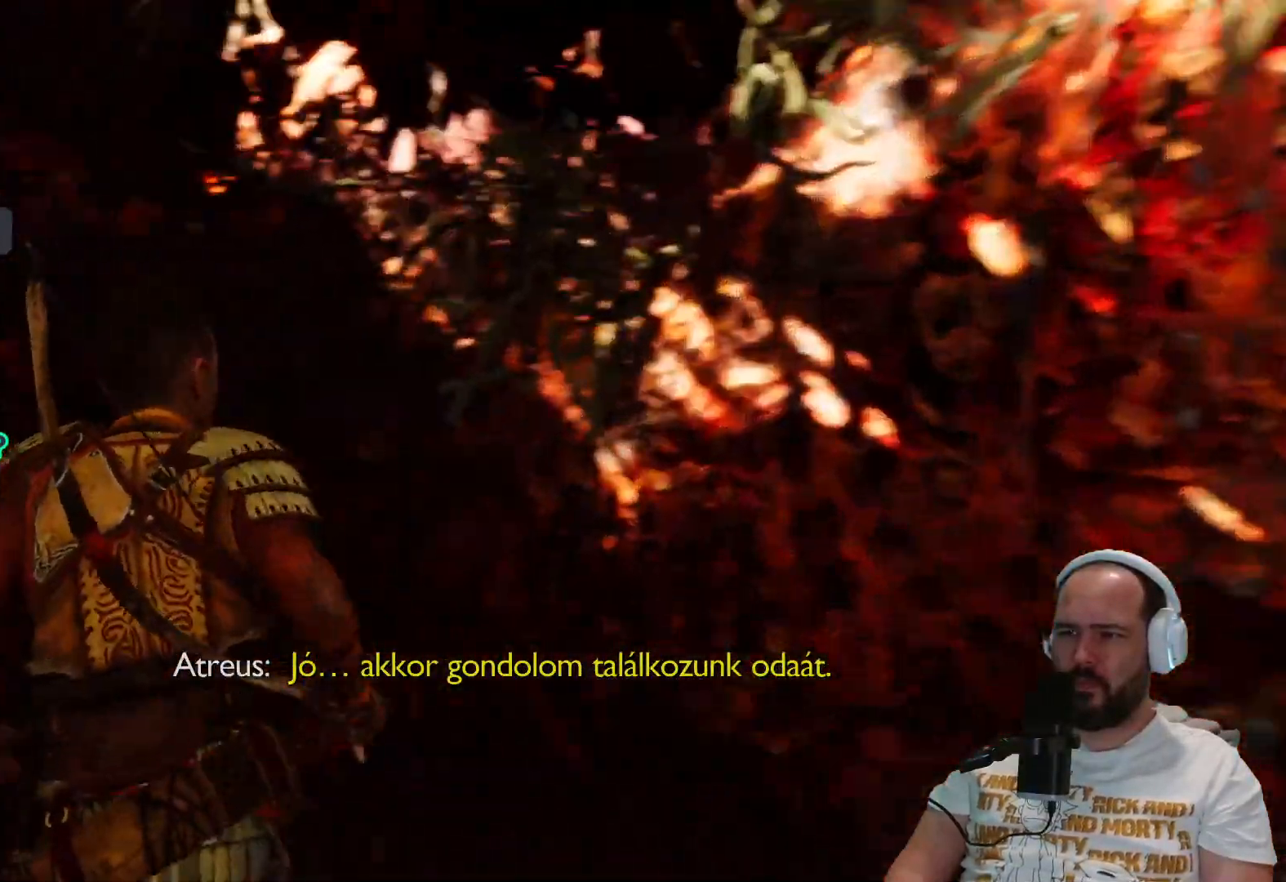
{"buttons": [], "left_stick": "up", "right_stick": "up-right", "events": [[17, "right_stick", "up-left"], [117, "right_stick", "up-right"], [233, "left_stick", "up"]]}
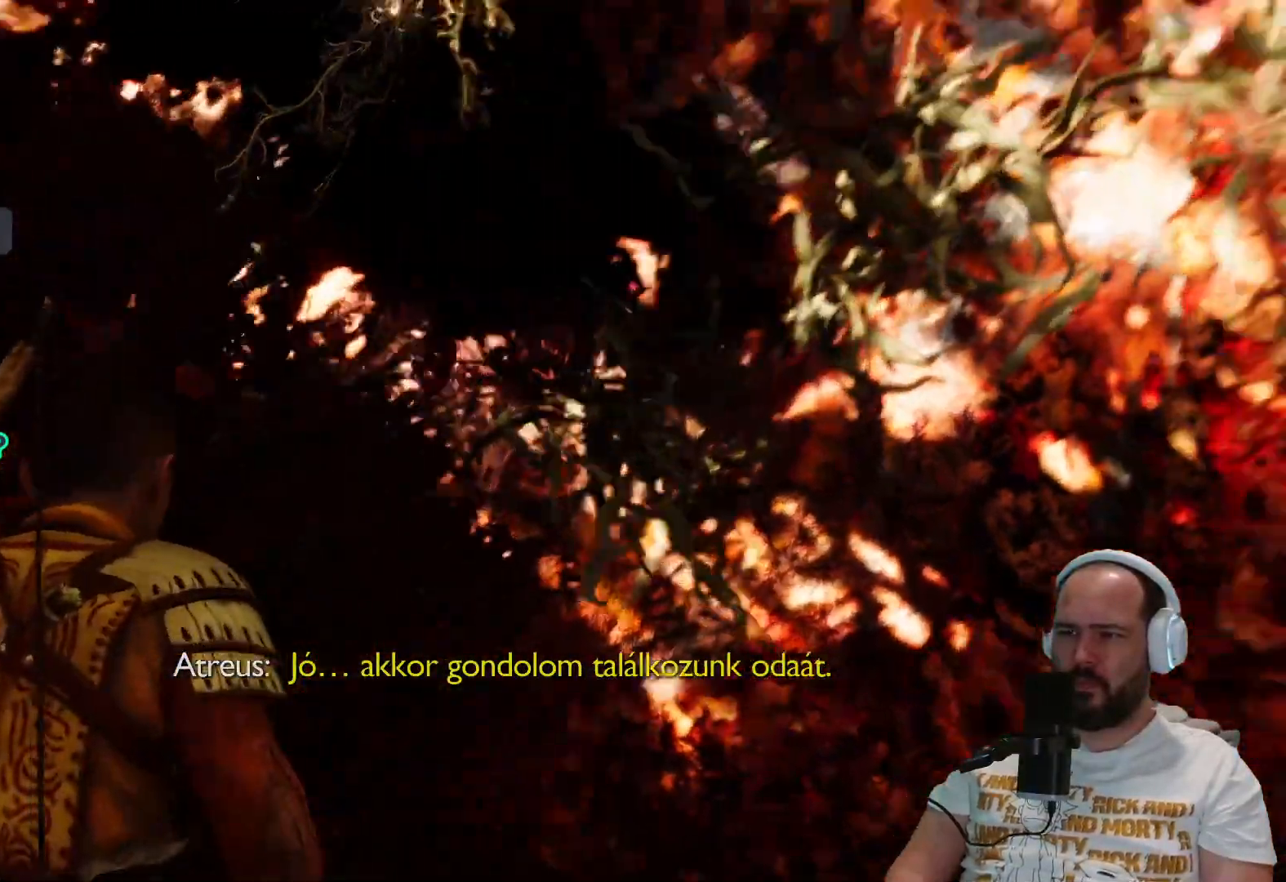
{"buttons": [], "left_stick": "up-right", "right_stick": "down-right", "events": [[33, "right_stick", "down-right"], [50, "left_stick", "right"], [450, "left_stick", "up-right"]]}
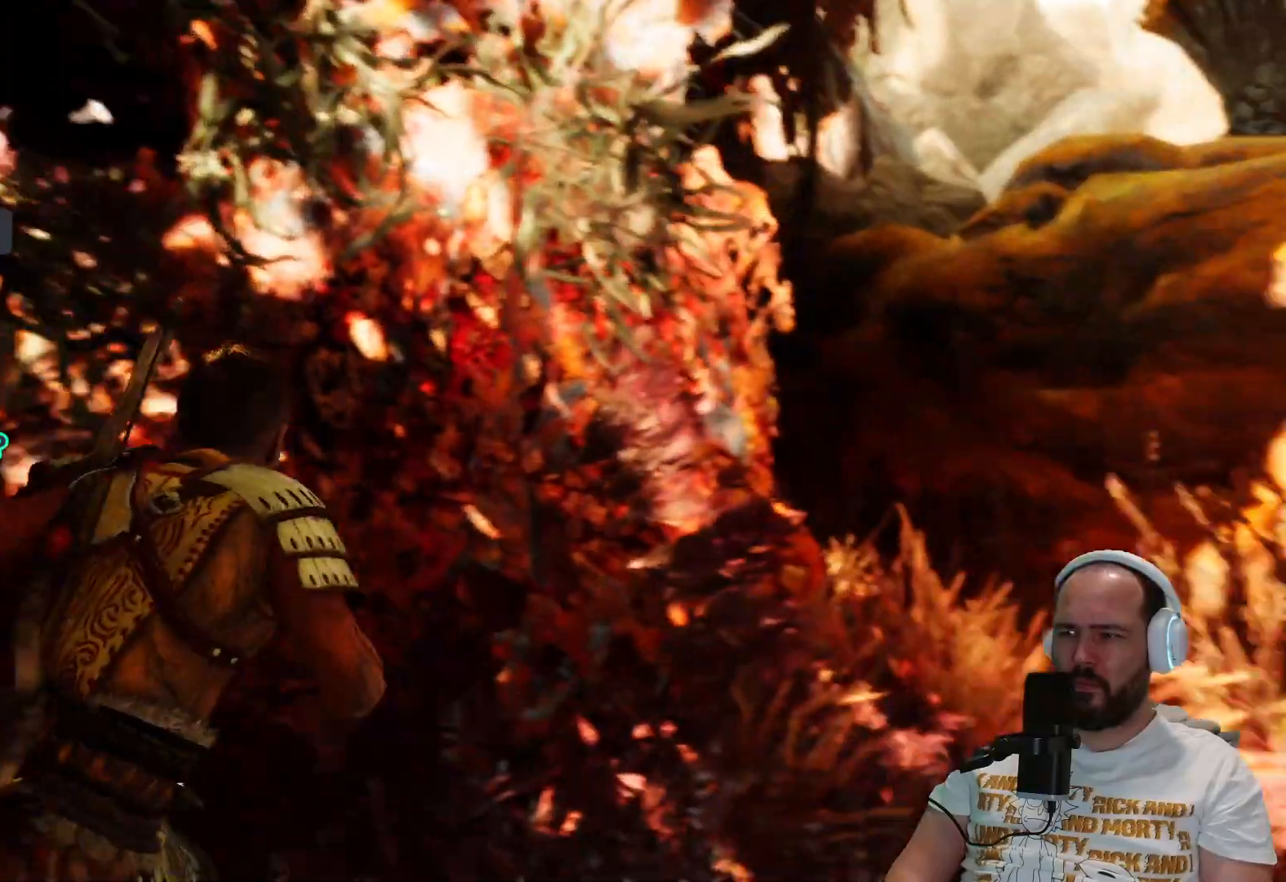
{"buttons": [], "left_stick": "up-right", "right_stick": "down-right", "events": []}
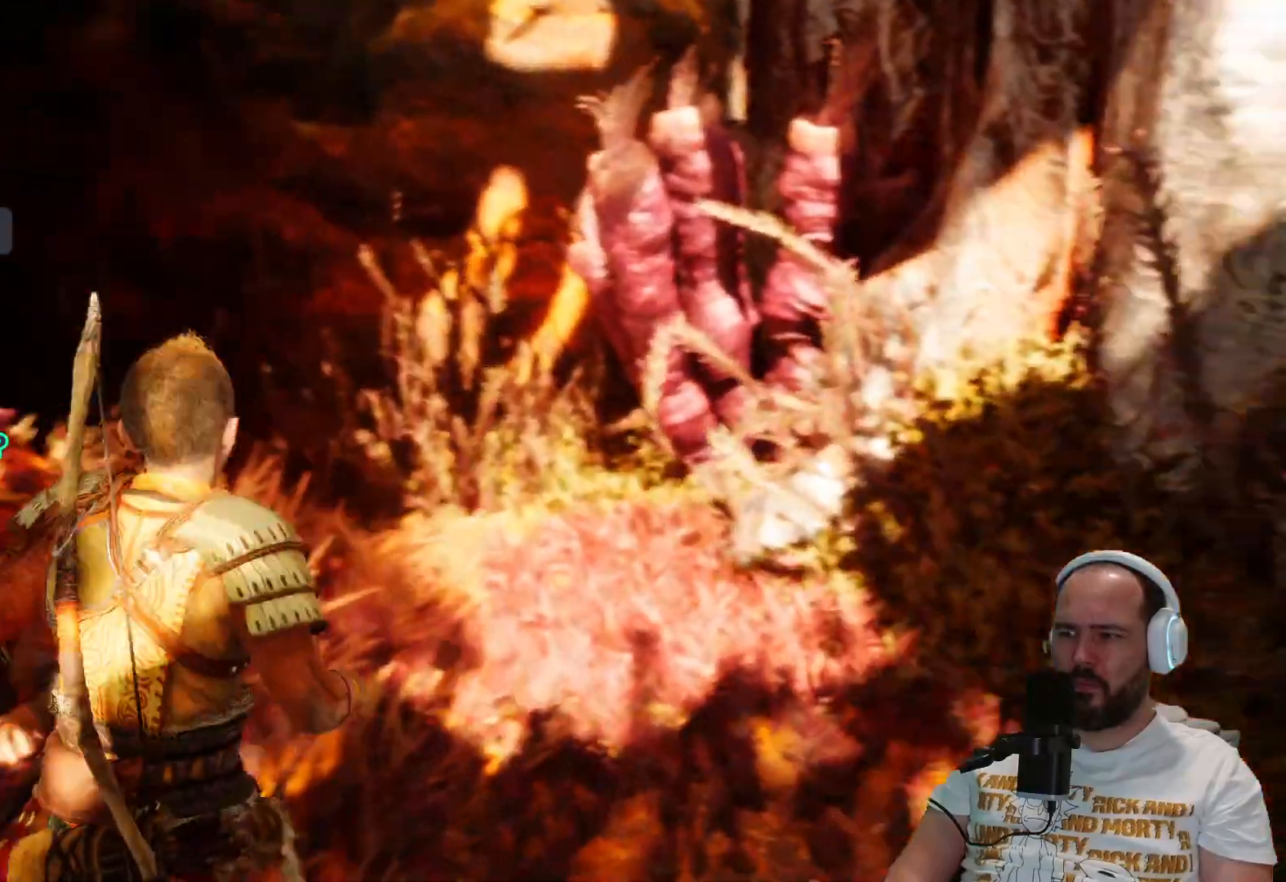
{"buttons": [], "left_stick": "up-right", "right_stick": "left", "events": [[83, "right_stick", "center"], [117, "R1", "down"], [200, "R1", "up"], [350, "right_stick", "left"]]}
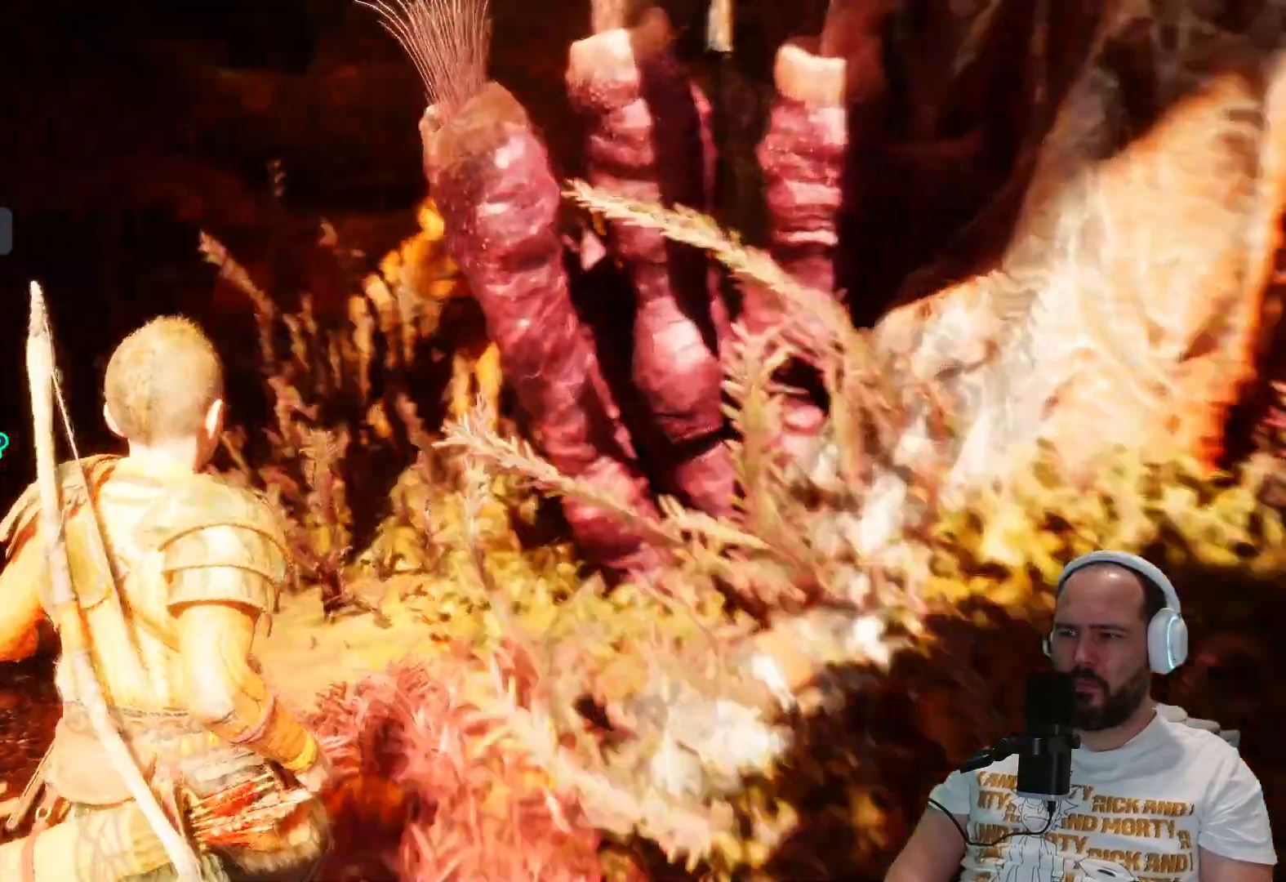
{"buttons": [], "left_stick": "up", "right_stick": "left", "events": [[200, "left_stick", "up"]]}
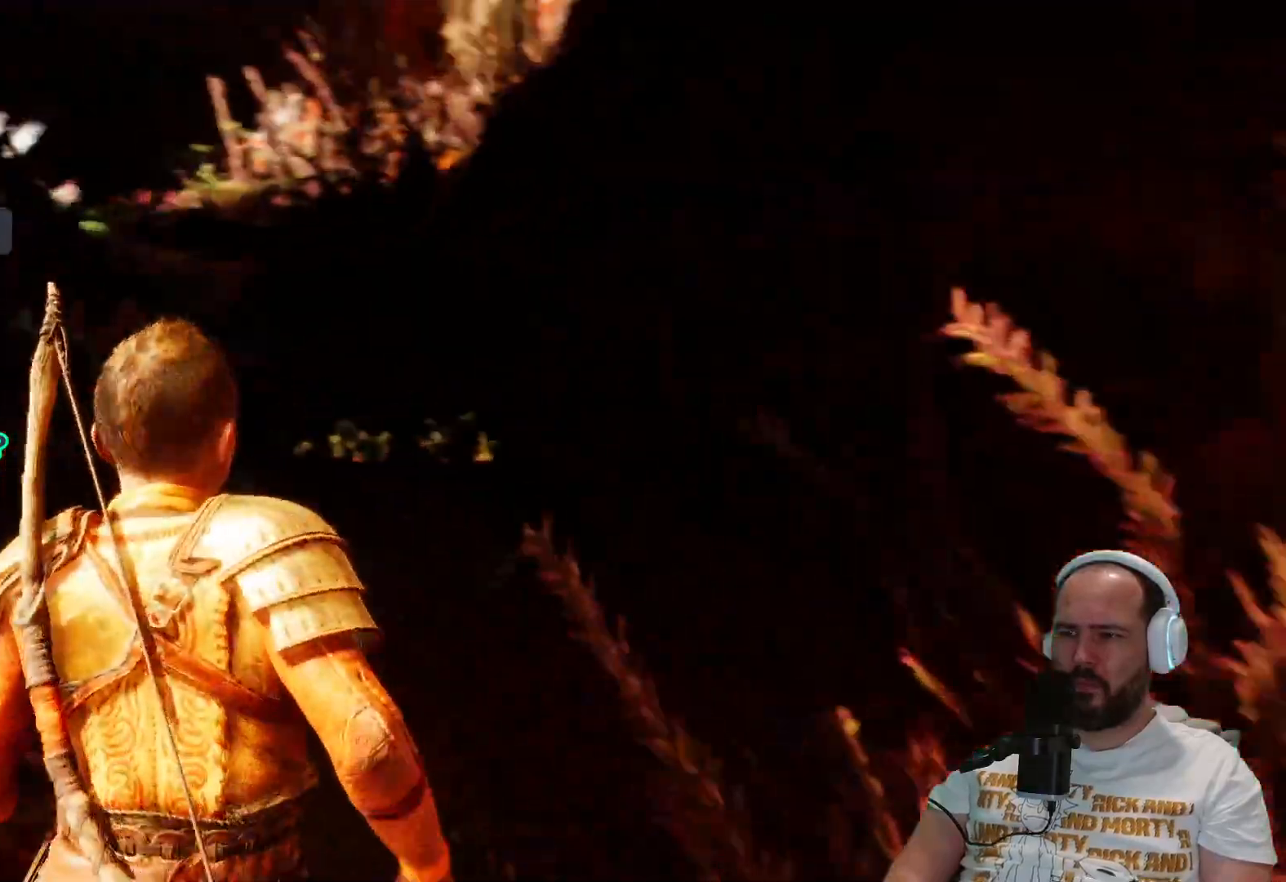
{"buttons": [], "left_stick": "up", "right_stick": "left", "events": []}
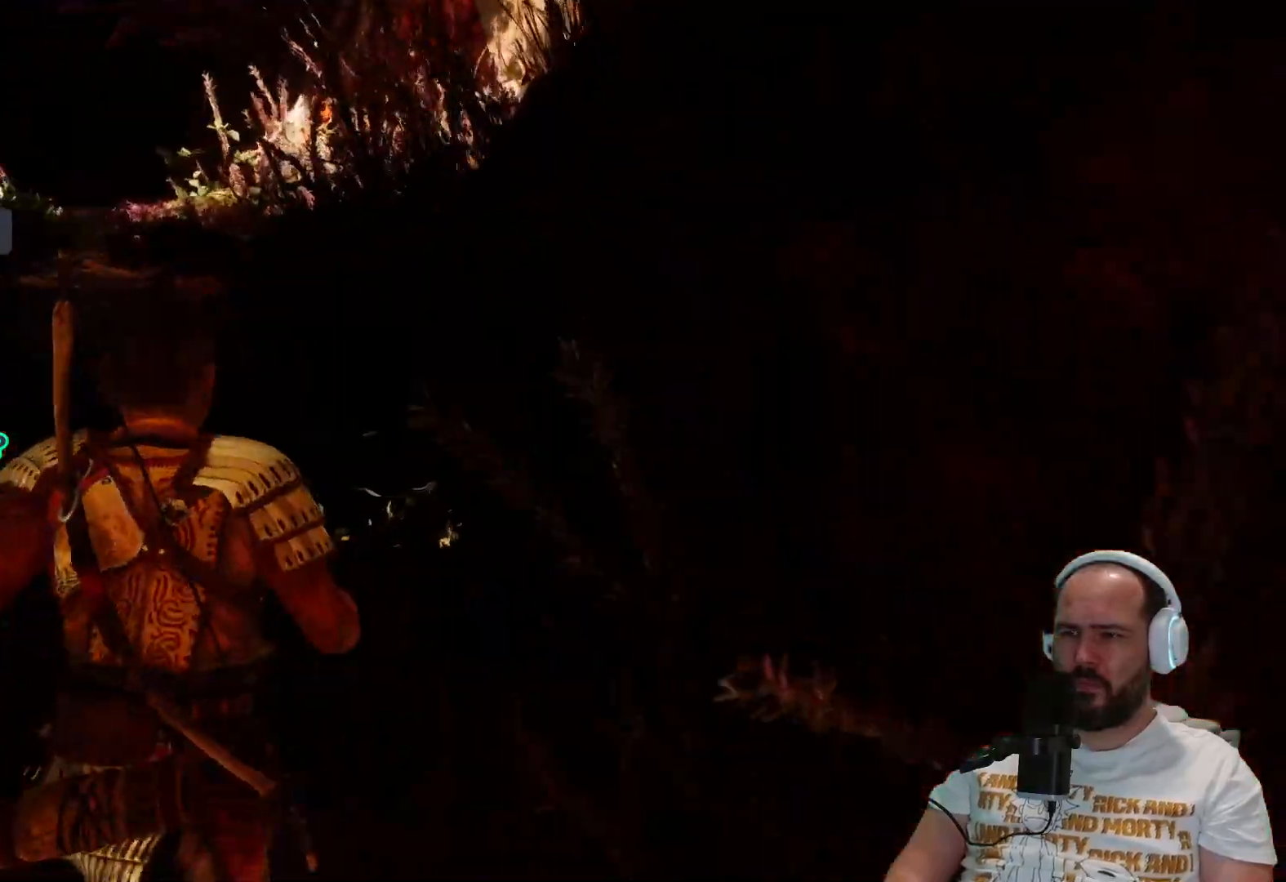
{"buttons": [], "left_stick": "up", "right_stick": "left", "events": []}
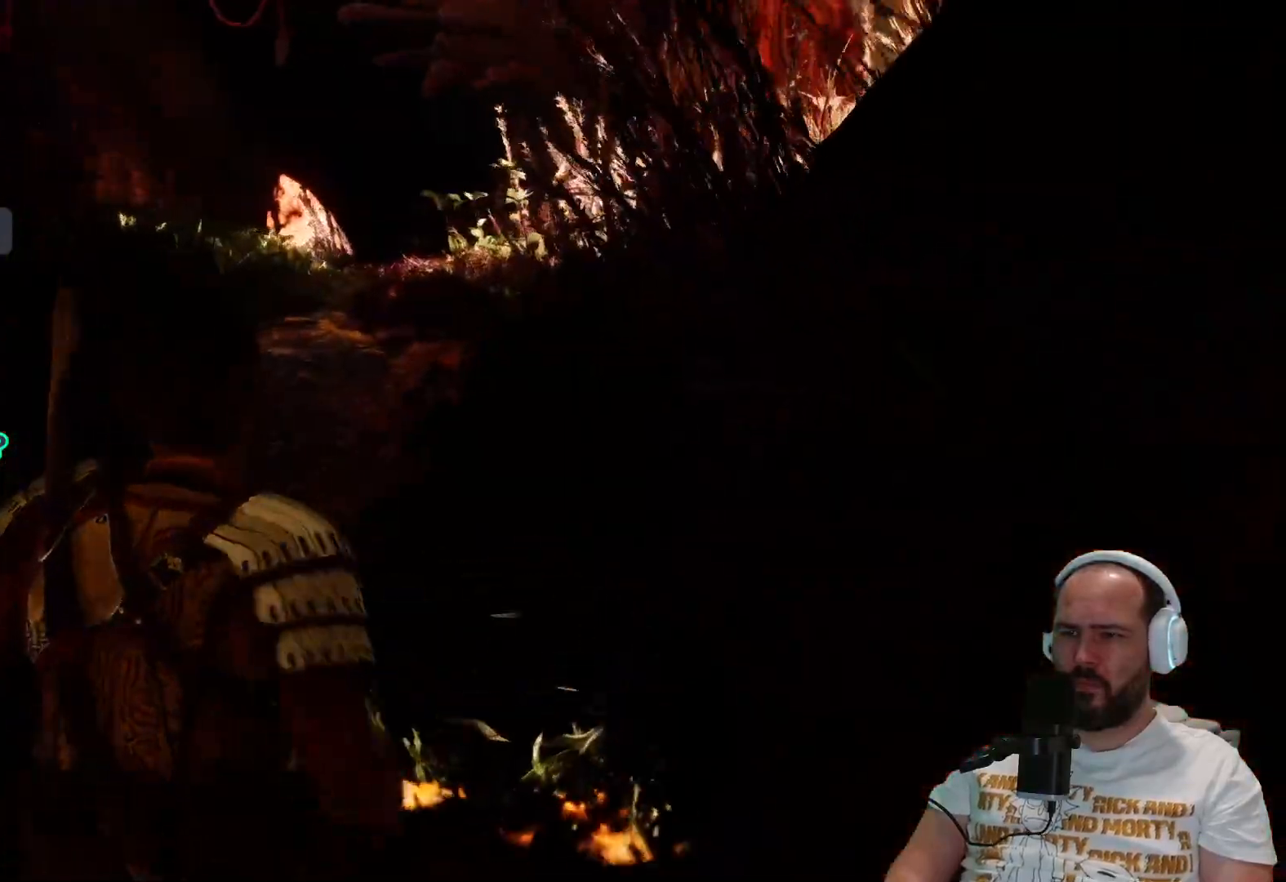
{"buttons": [], "left_stick": "up", "right_stick": "center", "events": [[333, "right_stick", "center"]]}
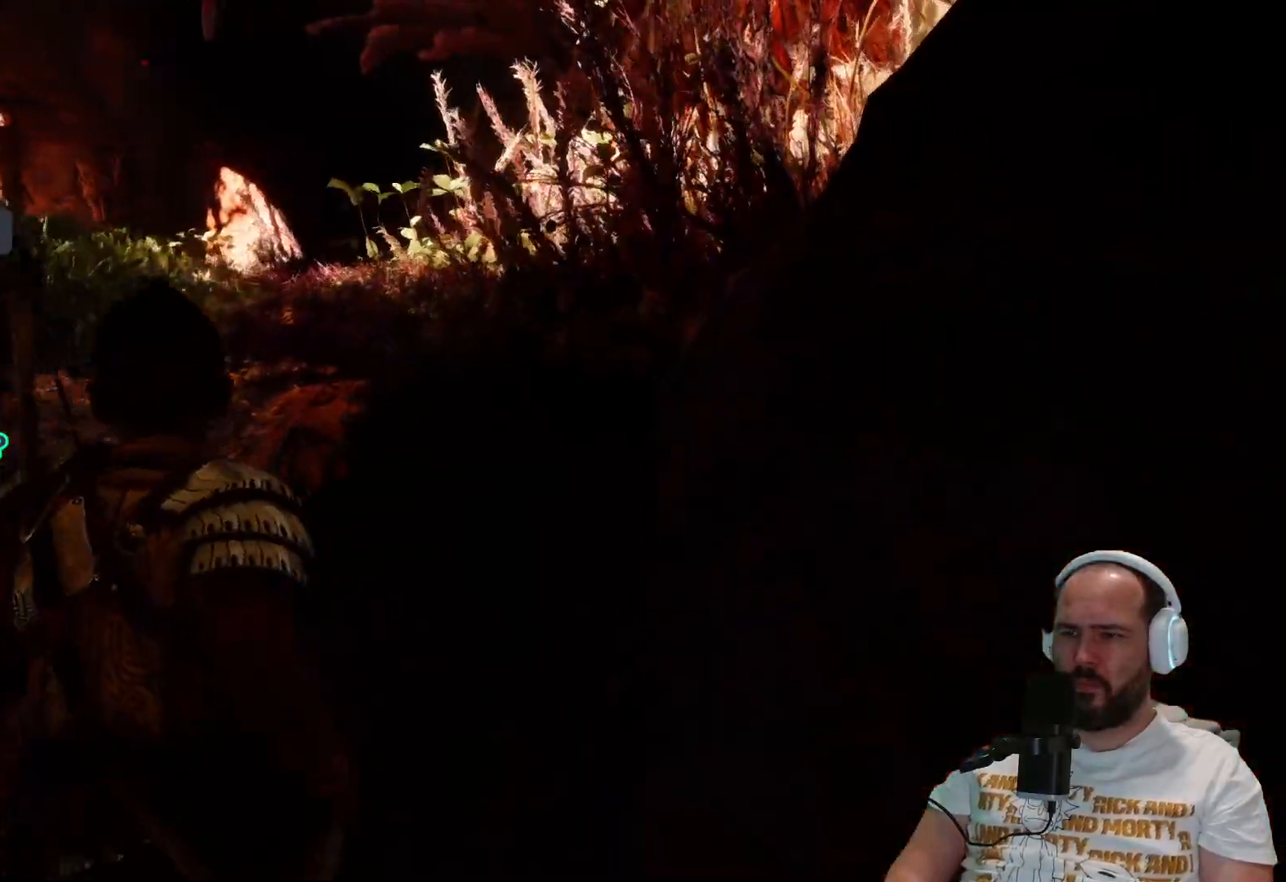
{"buttons": [], "left_stick": "up", "right_stick": "left", "events": [[83, "right_stick", "left"]]}
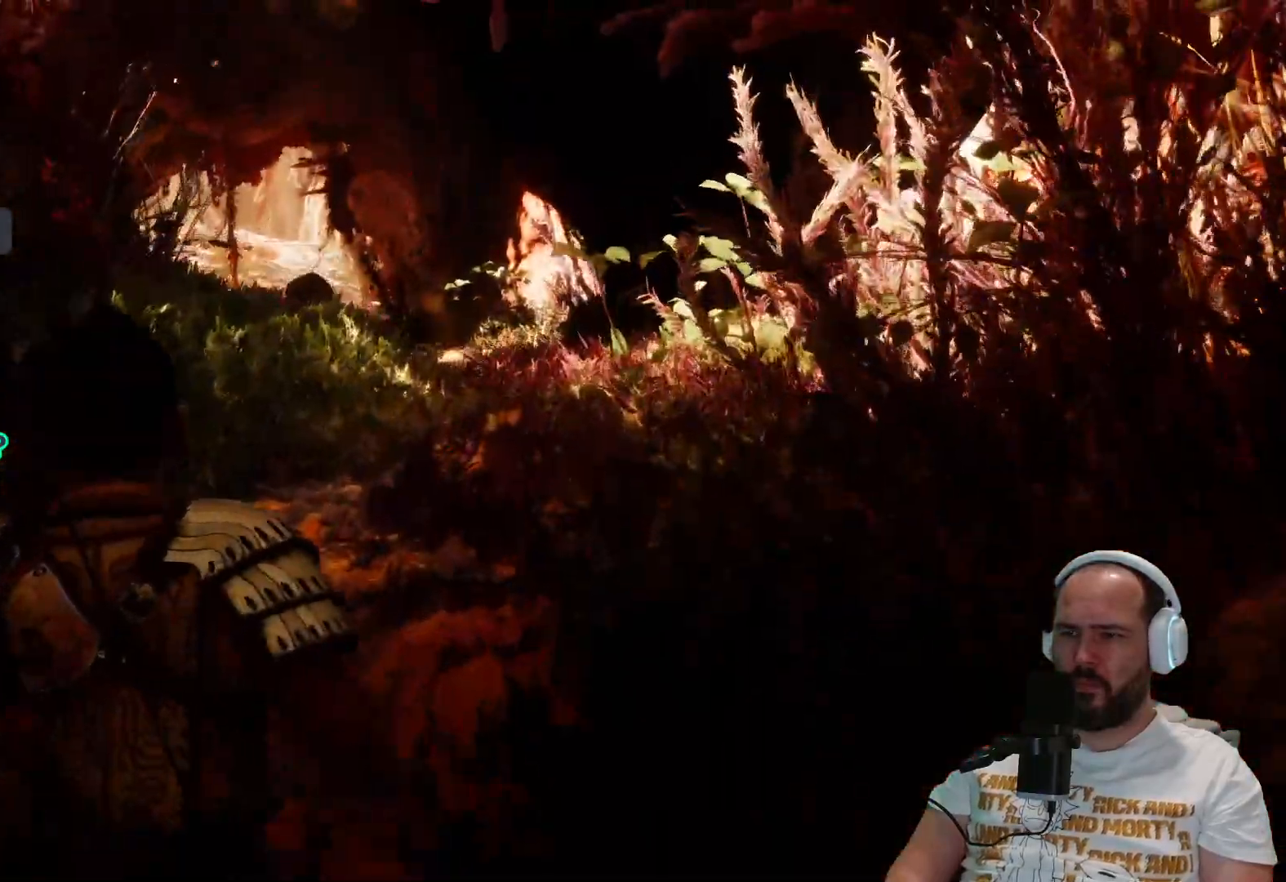
{"buttons": [], "left_stick": "up", "right_stick": "left", "events": []}
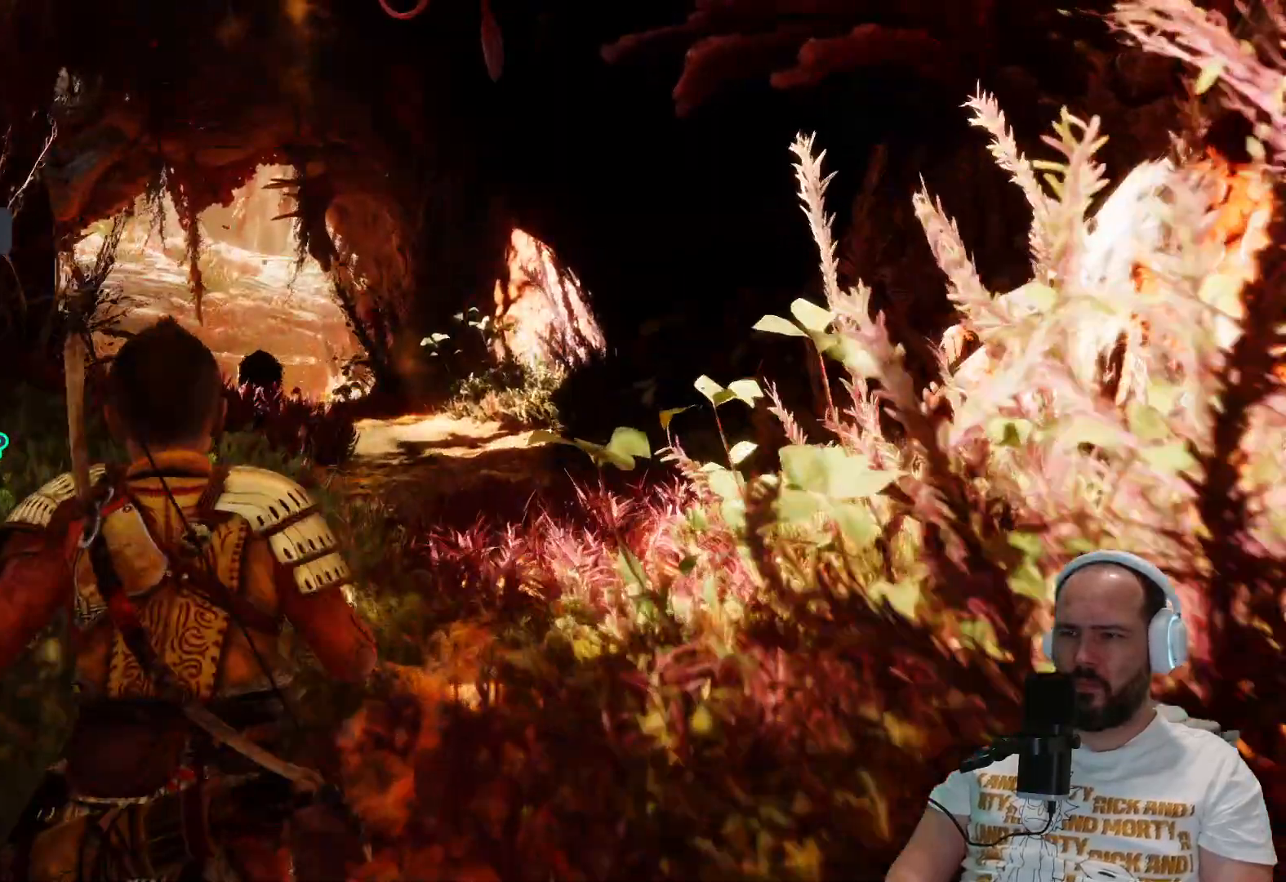
{"buttons": [], "left_stick": "up", "right_stick": "left", "events": []}
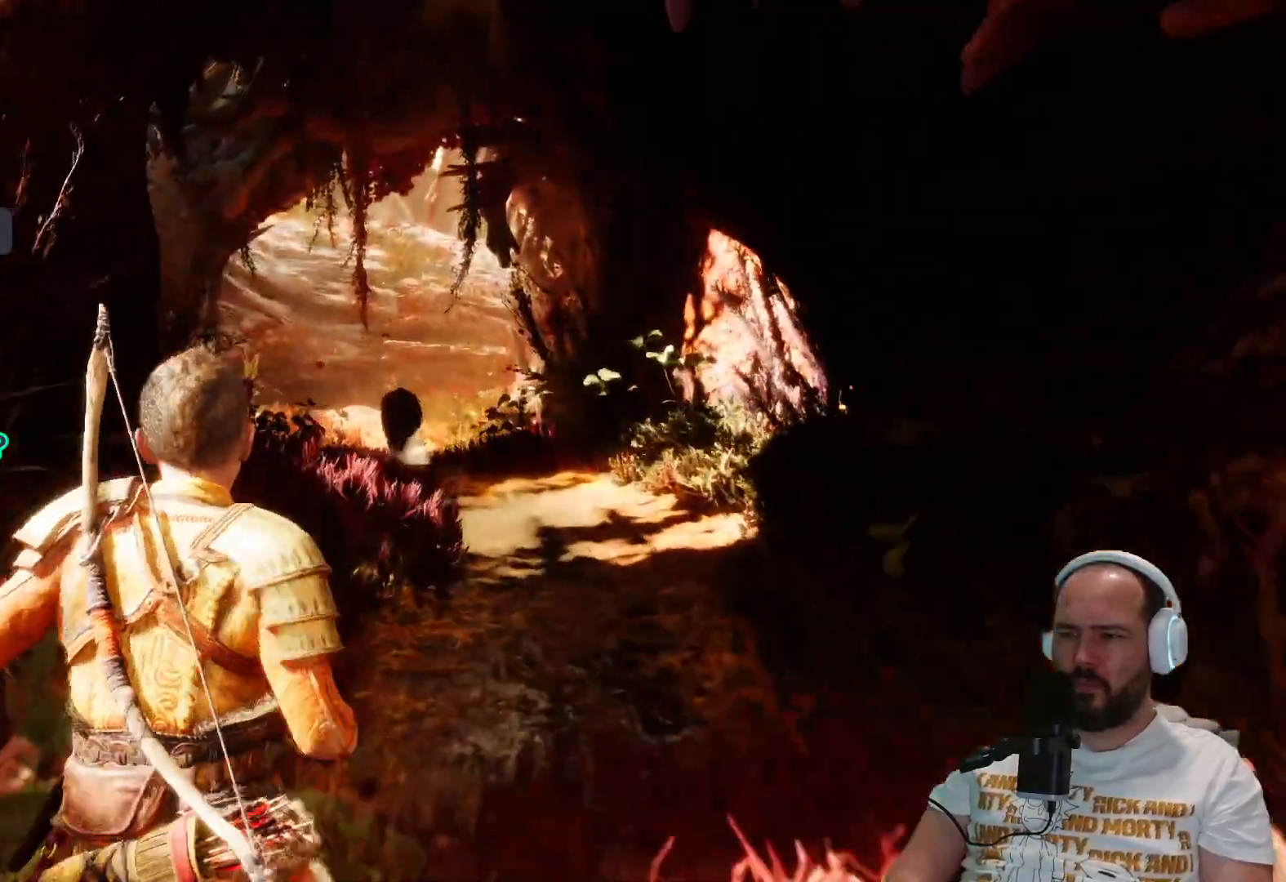
{"buttons": [], "left_stick": "up", "right_stick": "center", "events": [[33, "right_stick", "center"]]}
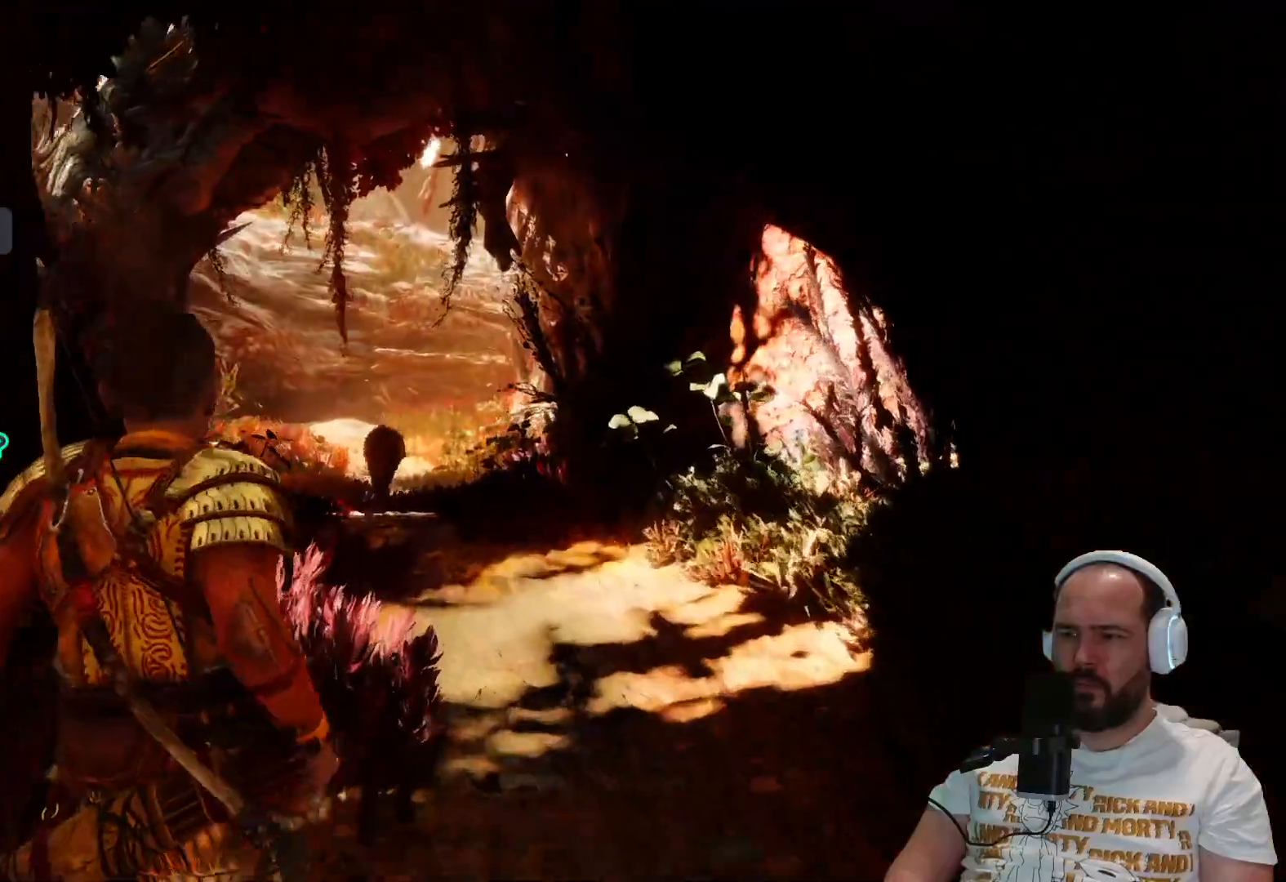
{"buttons": [], "left_stick": "up", "right_stick": "center", "events": []}
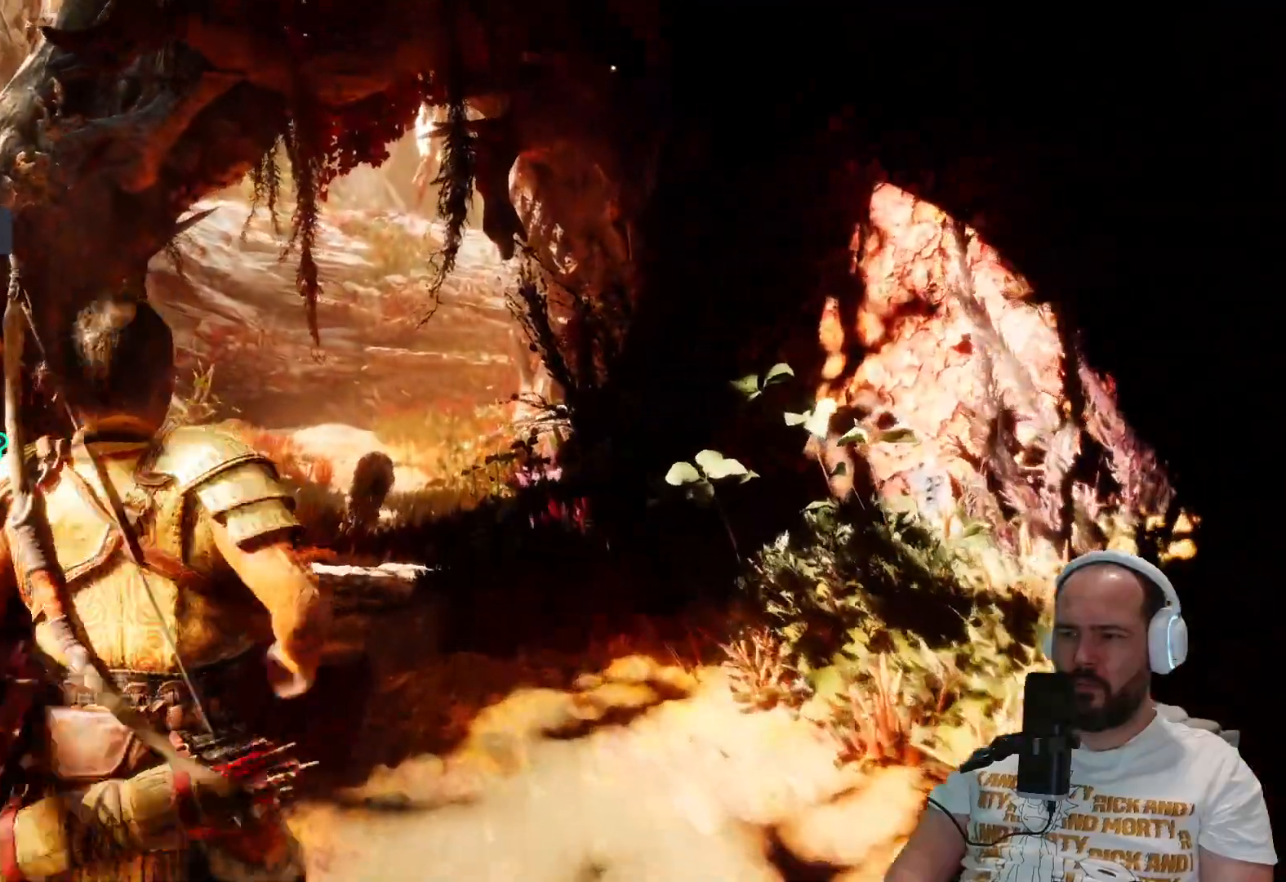
{"buttons": [], "left_stick": "up", "right_stick": "center", "events": []}
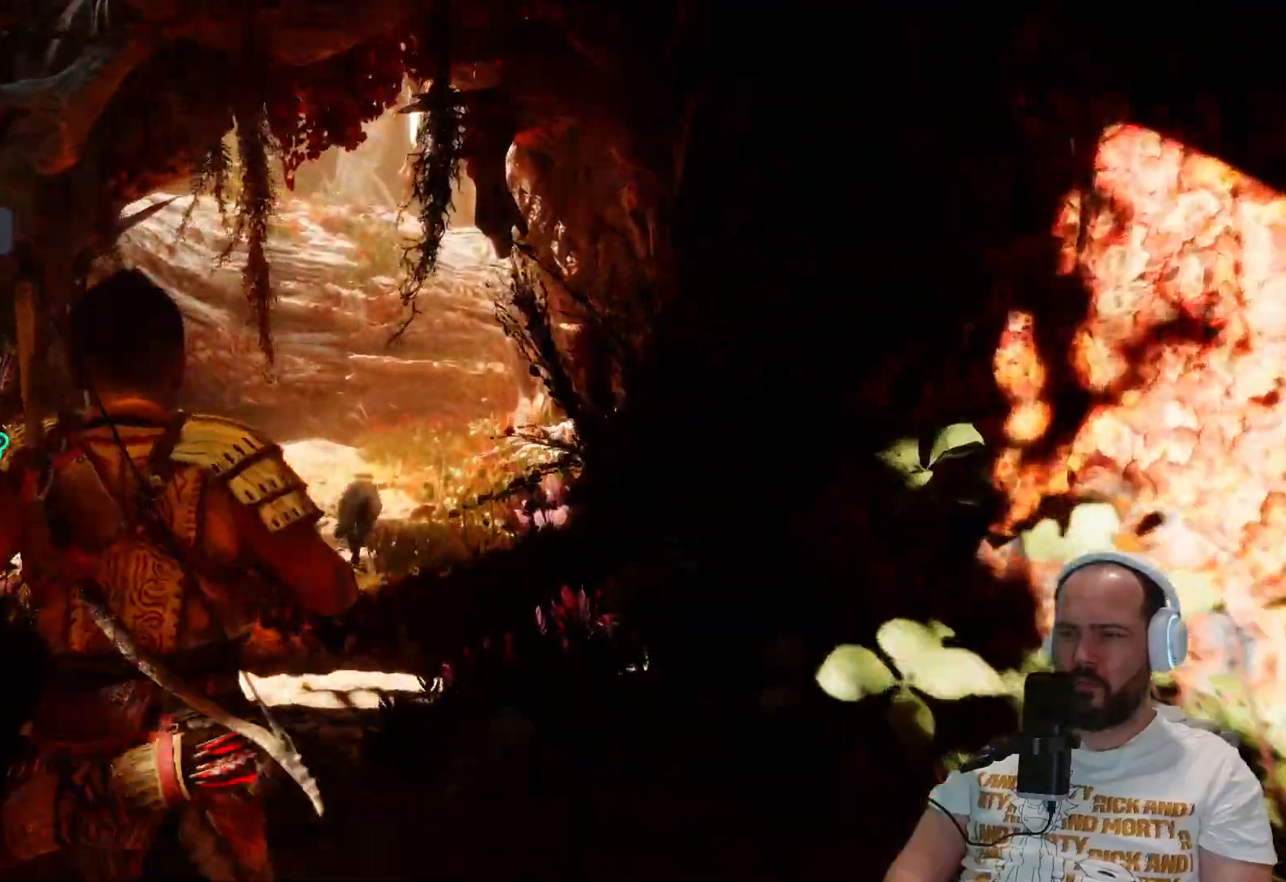
{"buttons": [], "left_stick": "up", "right_stick": "center", "events": []}
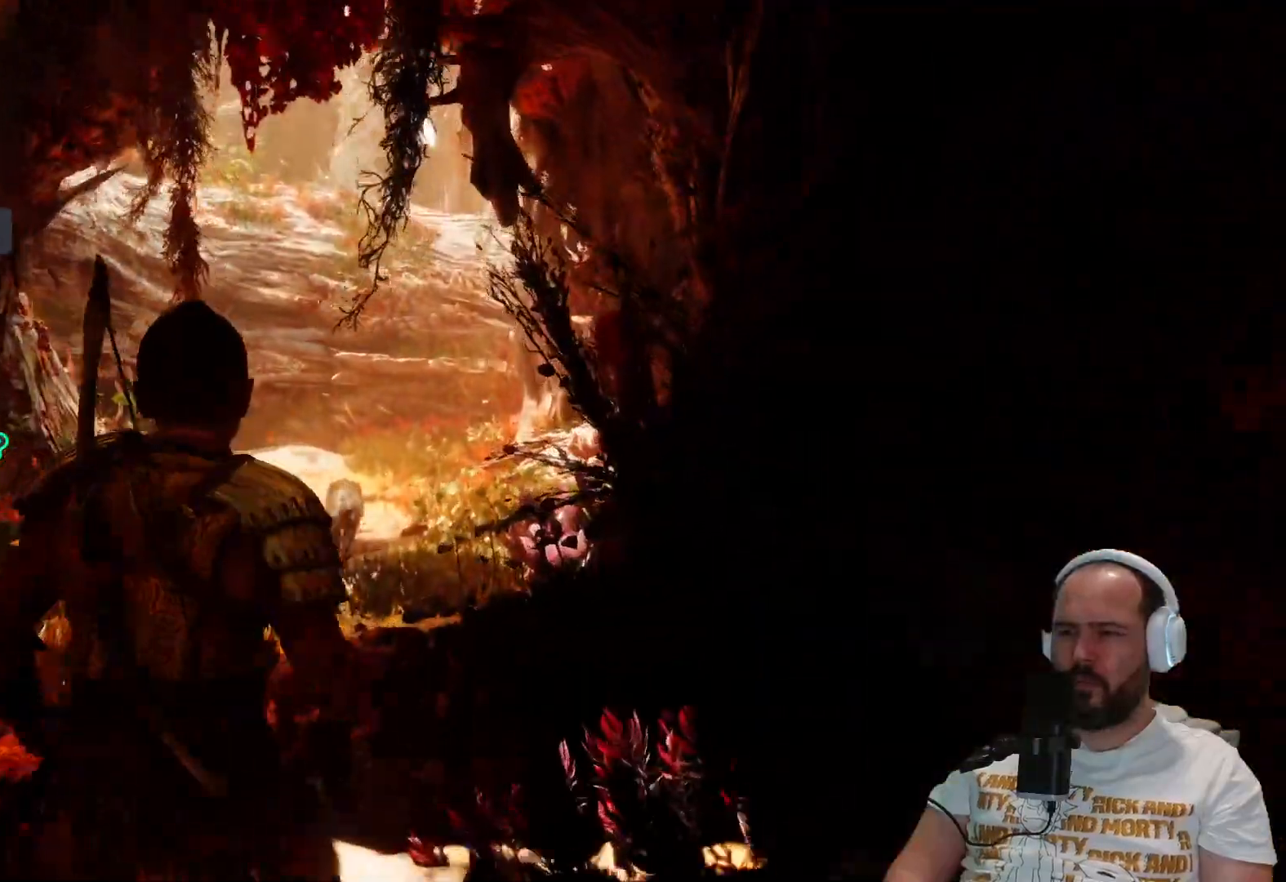
{"buttons": [], "left_stick": "up", "right_stick": "center", "events": []}
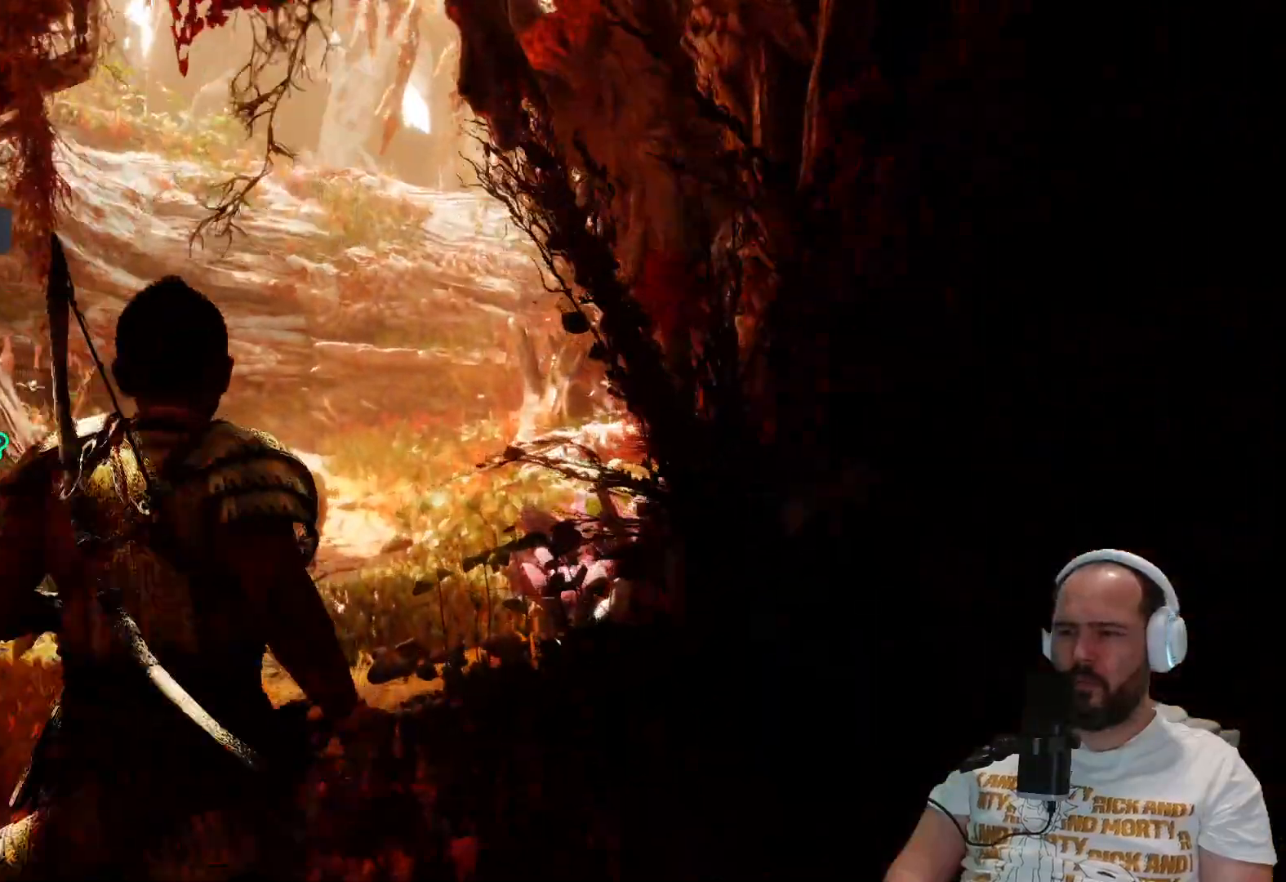
{"buttons": [], "left_stick": "up", "right_stick": "left", "events": [[483, "right_stick", "left"]]}
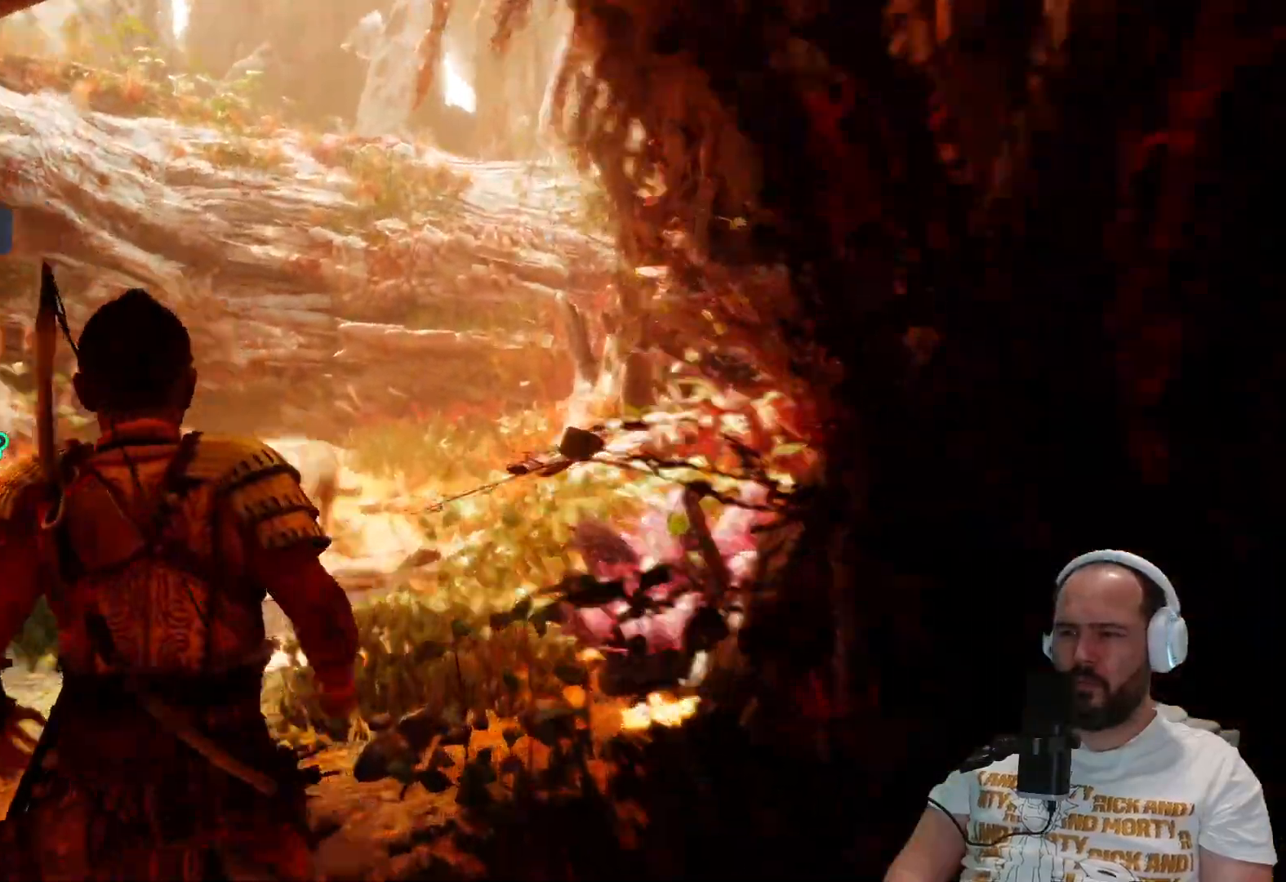
{"buttons": [], "left_stick": "up", "right_stick": "up", "events": [[433, "right_stick", "up"]]}
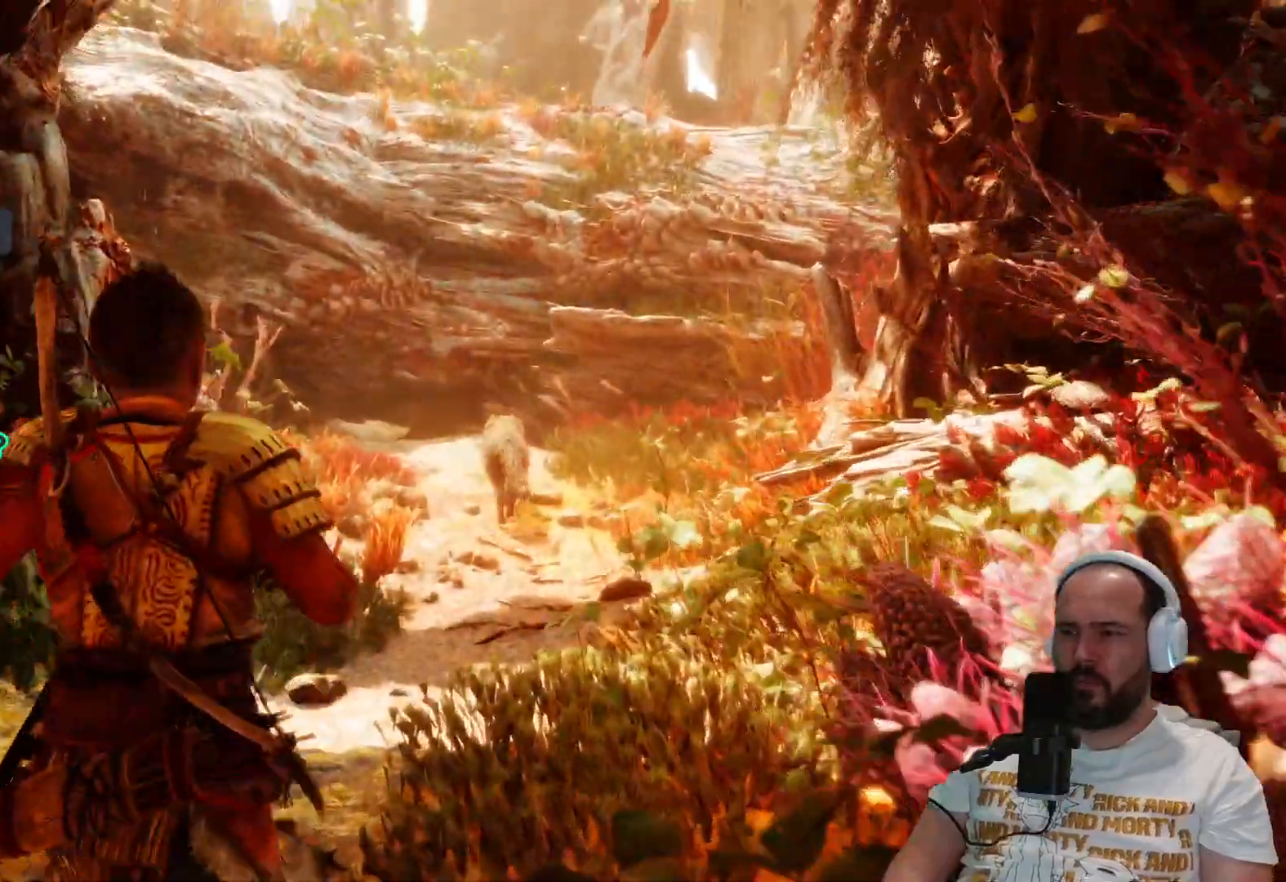
{"buttons": [], "left_stick": "up", "right_stick": "center", "events": [[83, "R1", "down"], [167, "R1", "up"], [267, "right_stick", "center"]]}
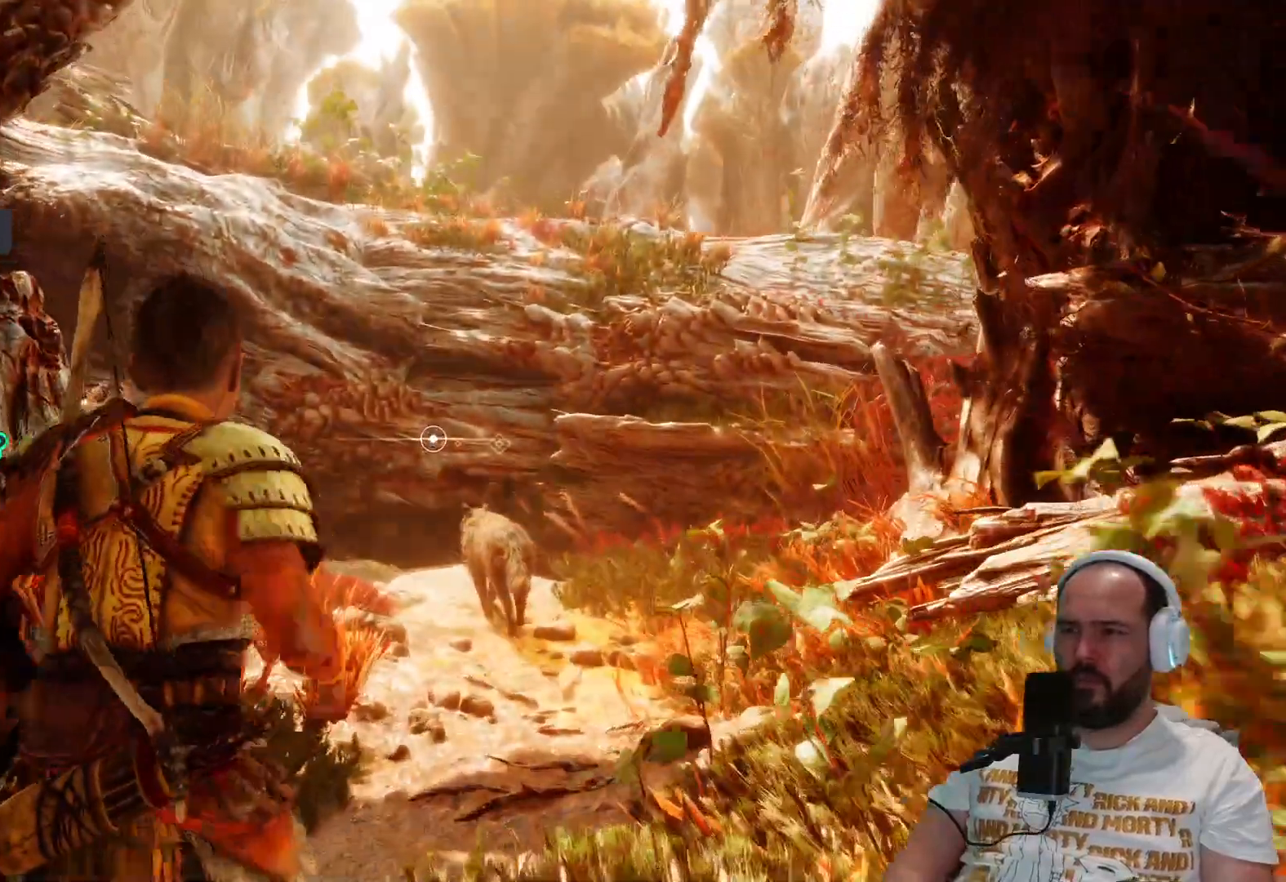
{"buttons": [], "left_stick": "up", "right_stick": "center", "events": []}
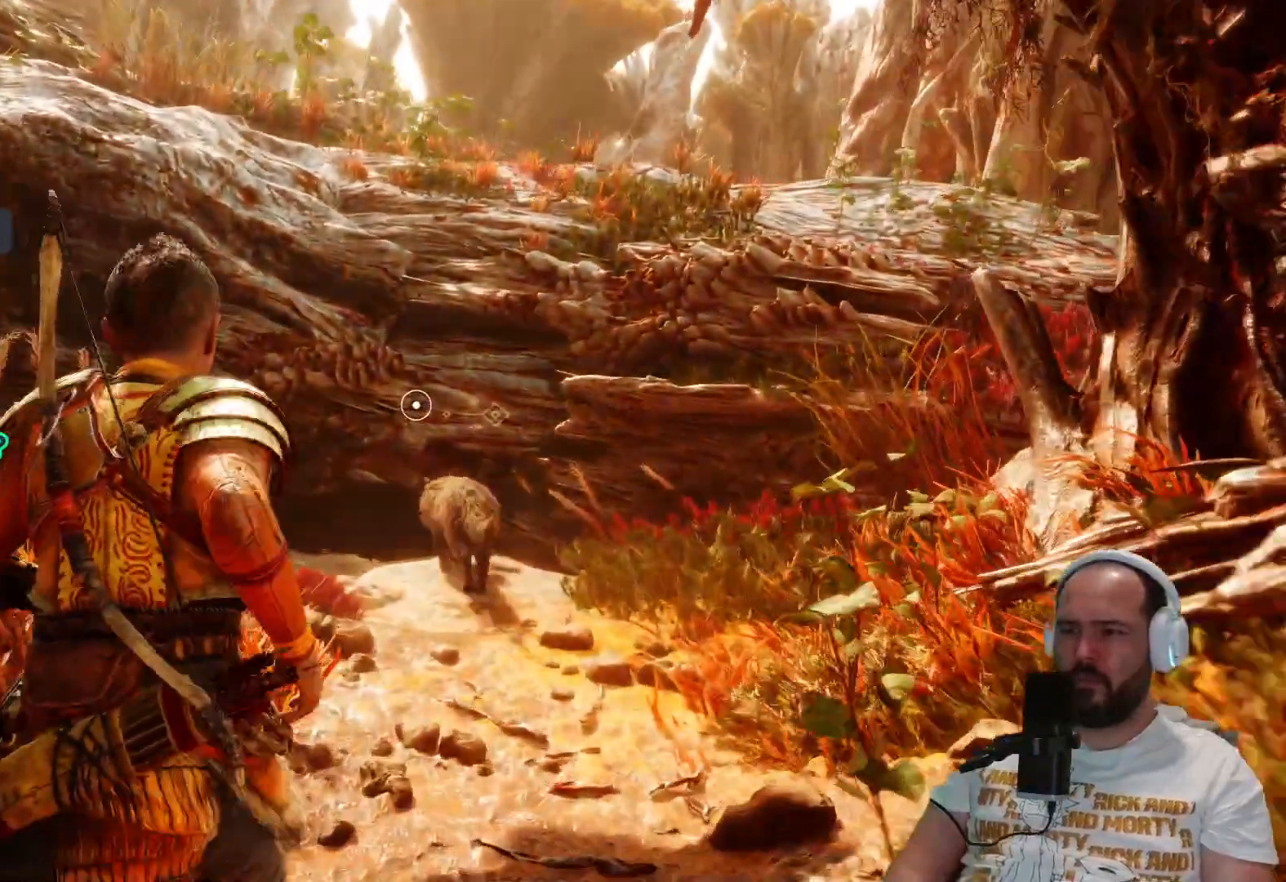
{"buttons": [], "left_stick": "up", "right_stick": "center", "events": [[83, "R1", "down"], [367, "L1", "down"], [417, "R1", "up"], [450, "L1", "up"]]}
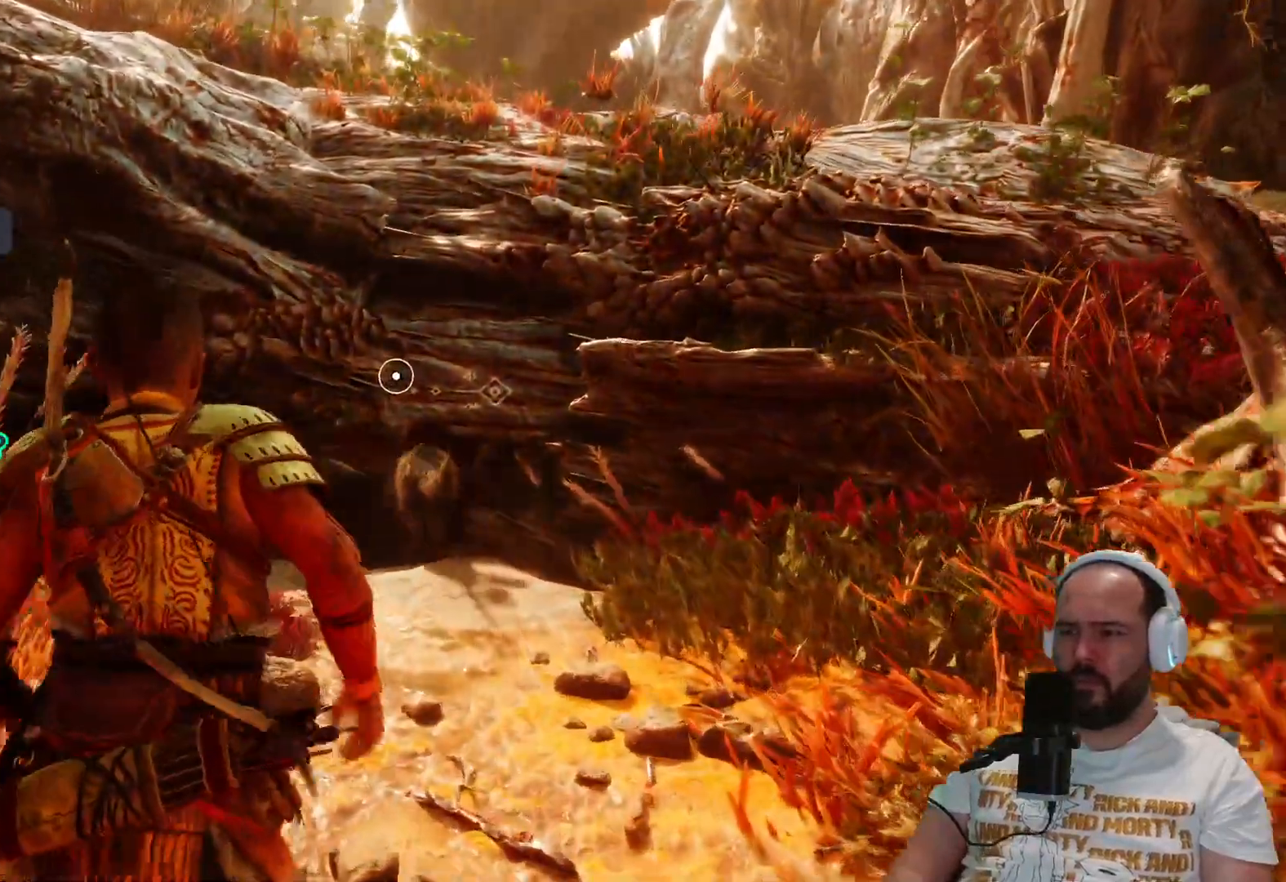
{"buttons": [], "left_stick": "up", "right_stick": "center", "events": [[67, "right_stick", "down"], [400, "right_stick", "center"]]}
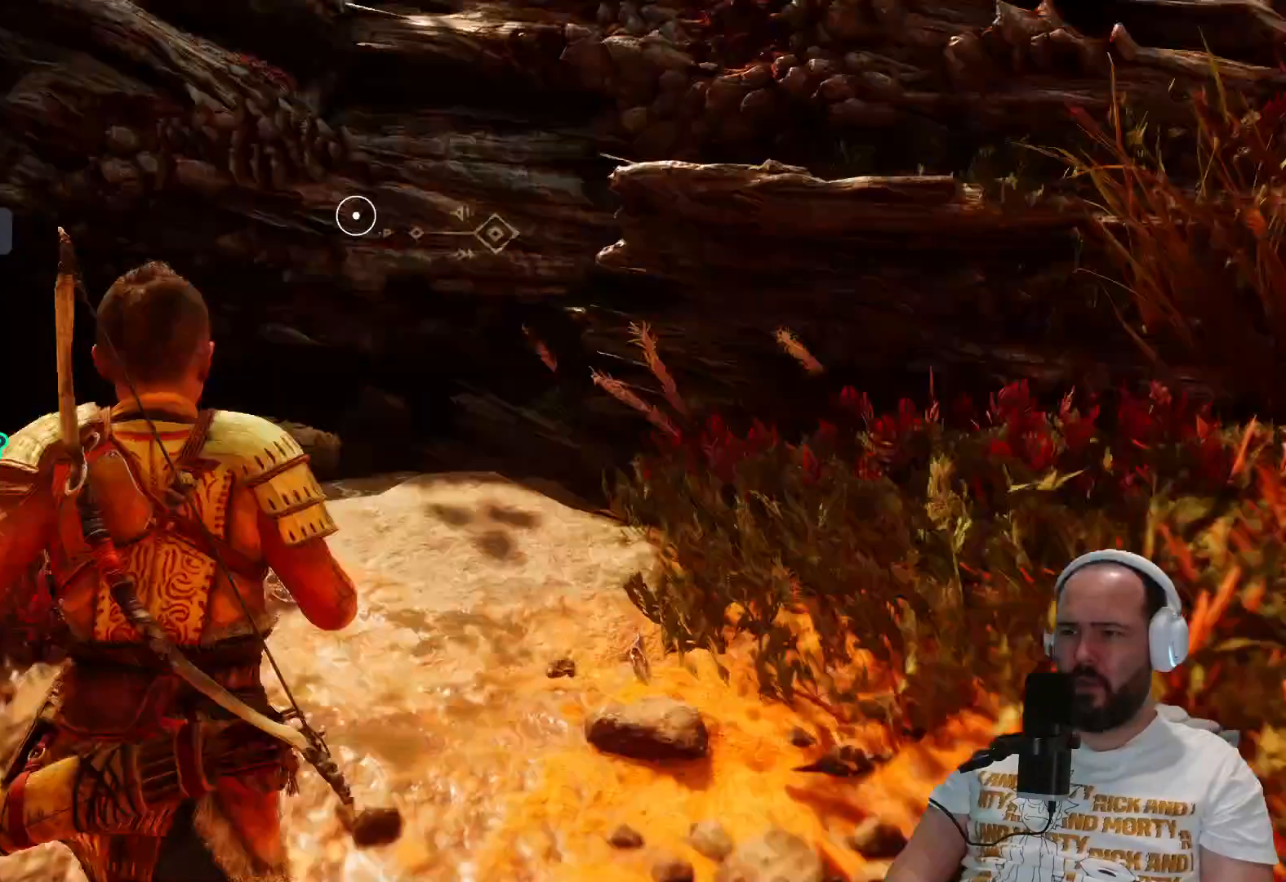
{"buttons": [], "left_stick": "up", "right_stick": "center", "events": []}